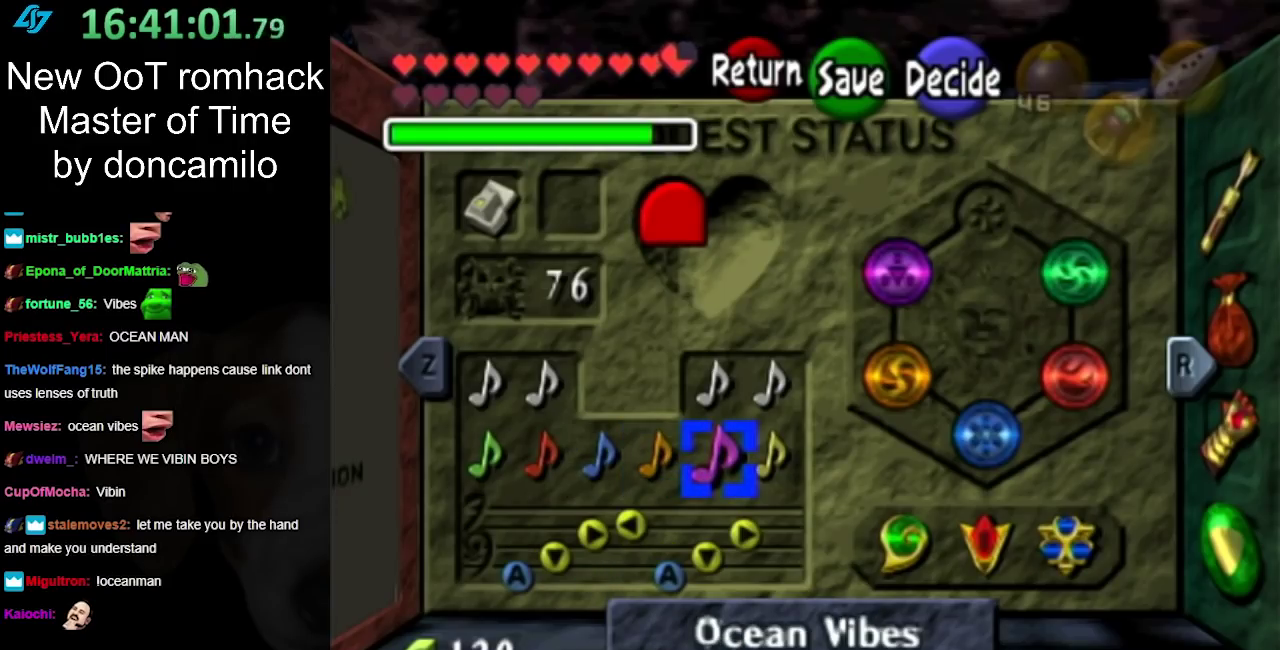
Gameplay with a controller (Nintendo layout); each line is a JSON object with the inputs held at the frame after it. "events" lists button and stick changes between this image and that frame as [ms after this image, input, new state], when the widget could be followed in between. Not read: L2 L3 R3 left_stick right_stick.
{"buttons": [], "events": []}
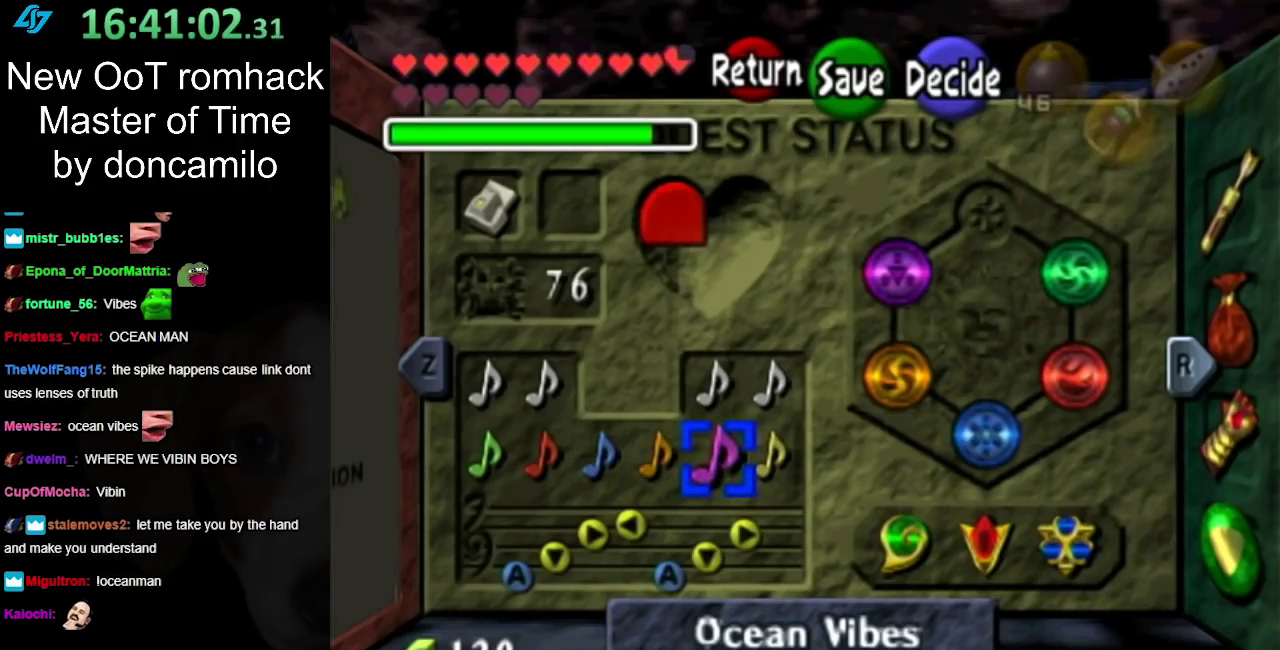
{"buttons": [], "events": []}
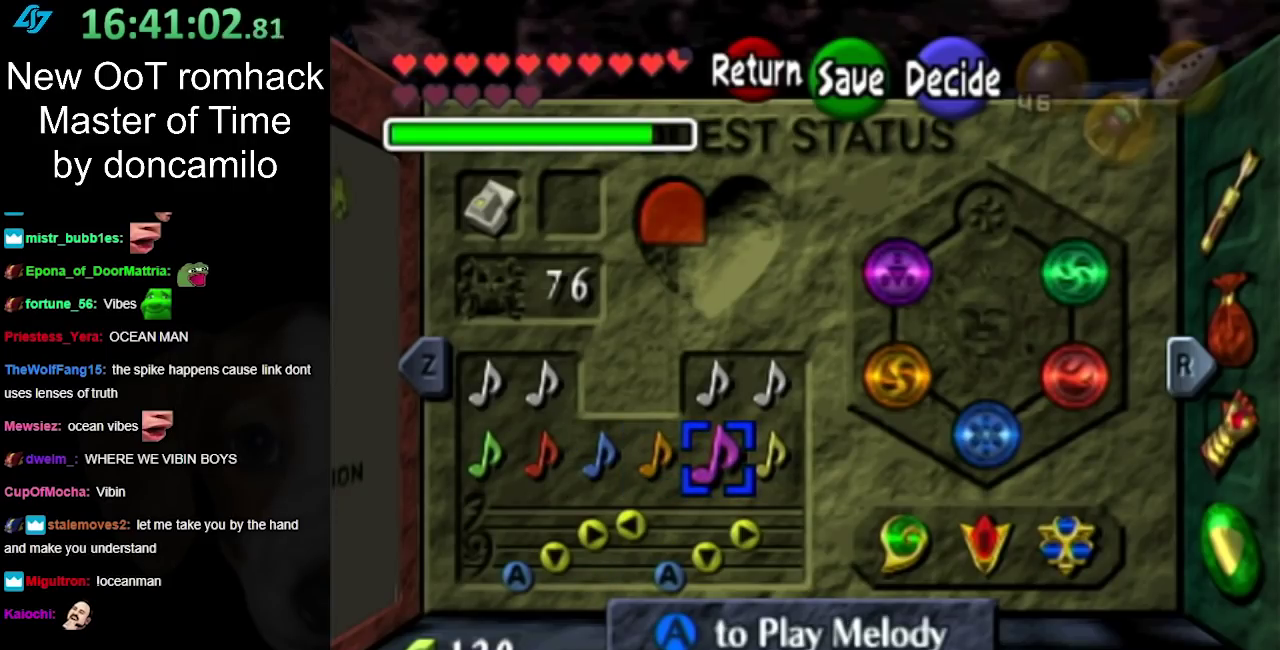
{"buttons": [], "events": []}
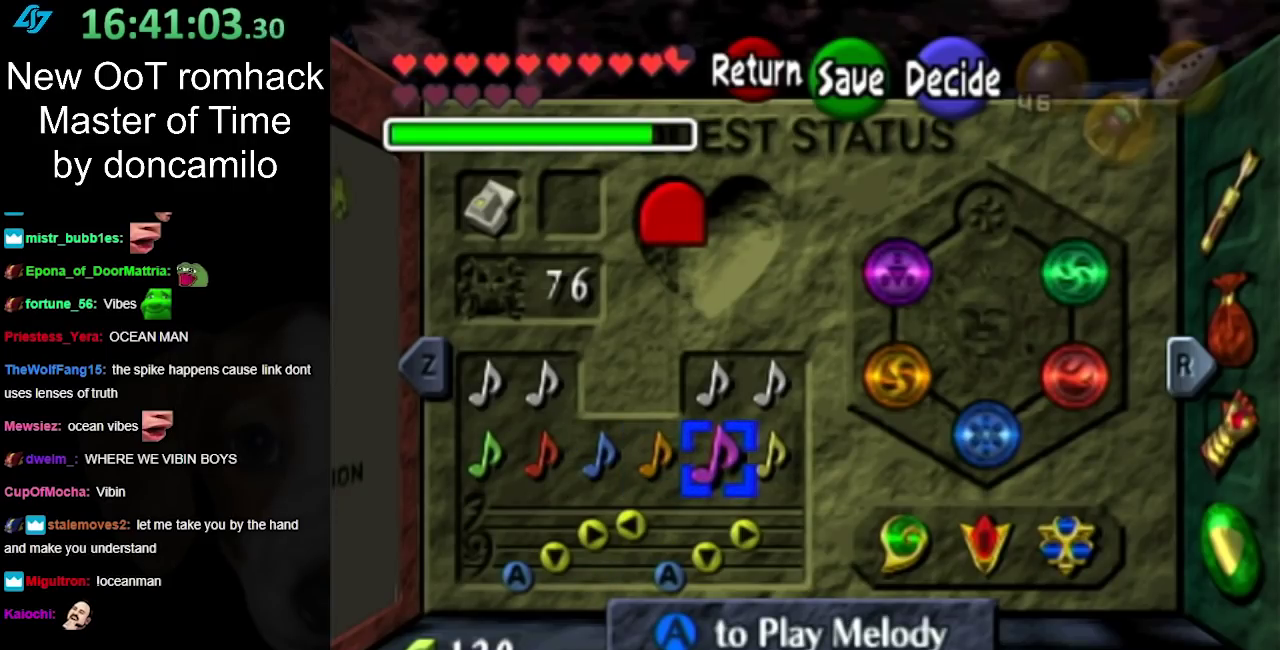
{"buttons": [], "events": []}
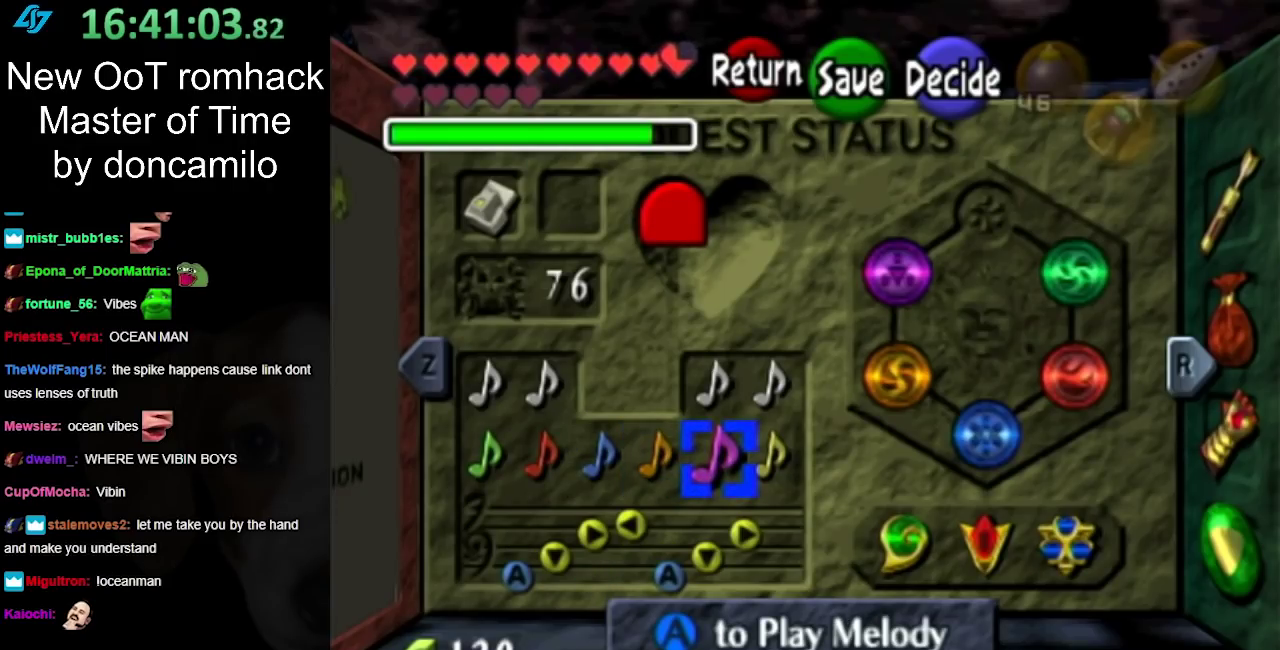
{"buttons": [], "events": []}
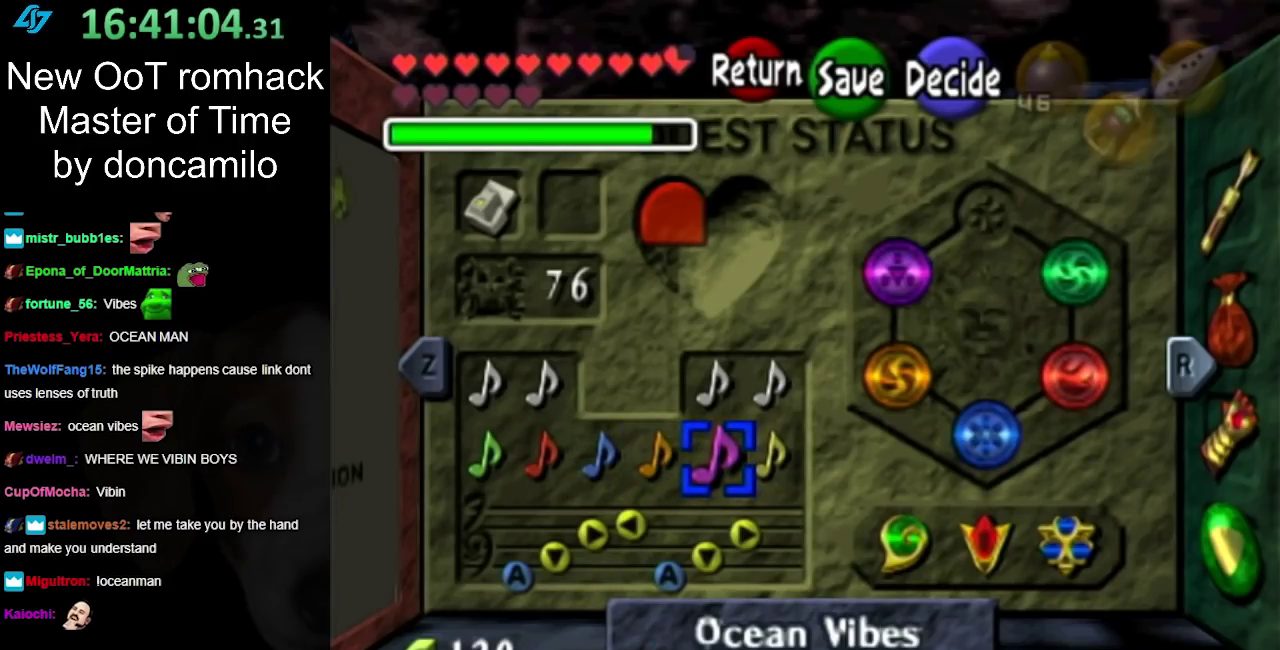
{"buttons": [], "events": [[317, "START", "down"], [467, "START", "up"]]}
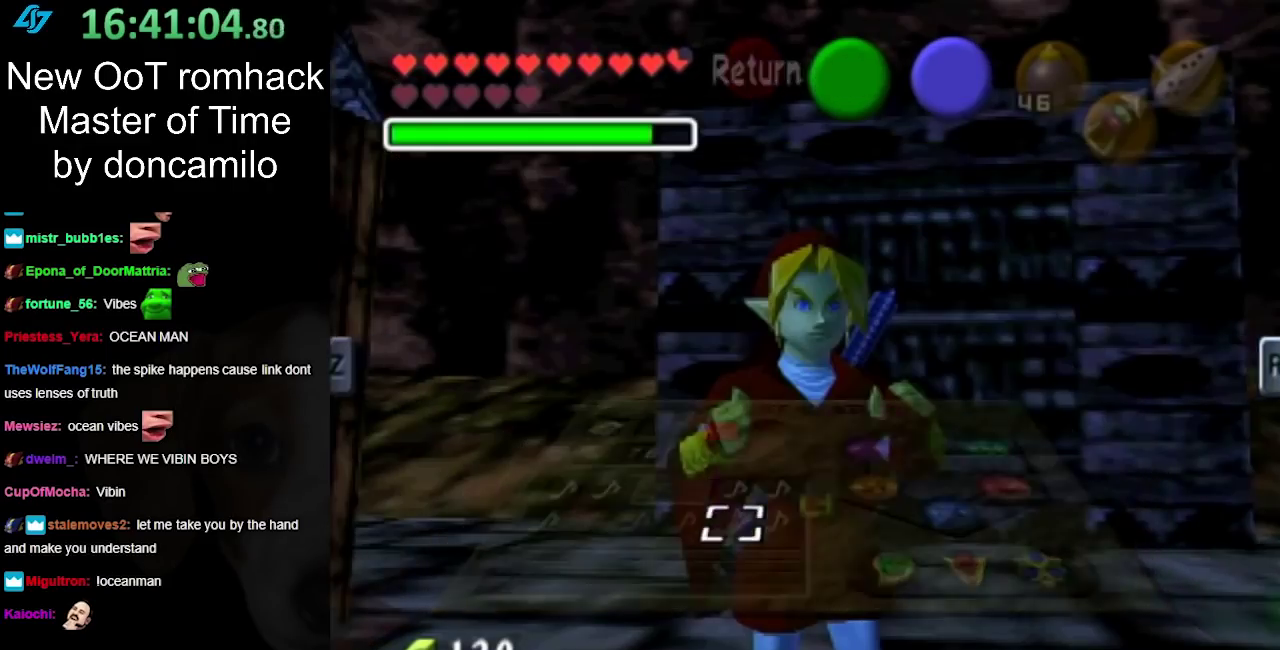
{"buttons": ["X"], "events": [[150, "X", "down"], [250, "X", "up"], [350, "X", "down"], [433, "X", "up"], [500, "X", "down"]]}
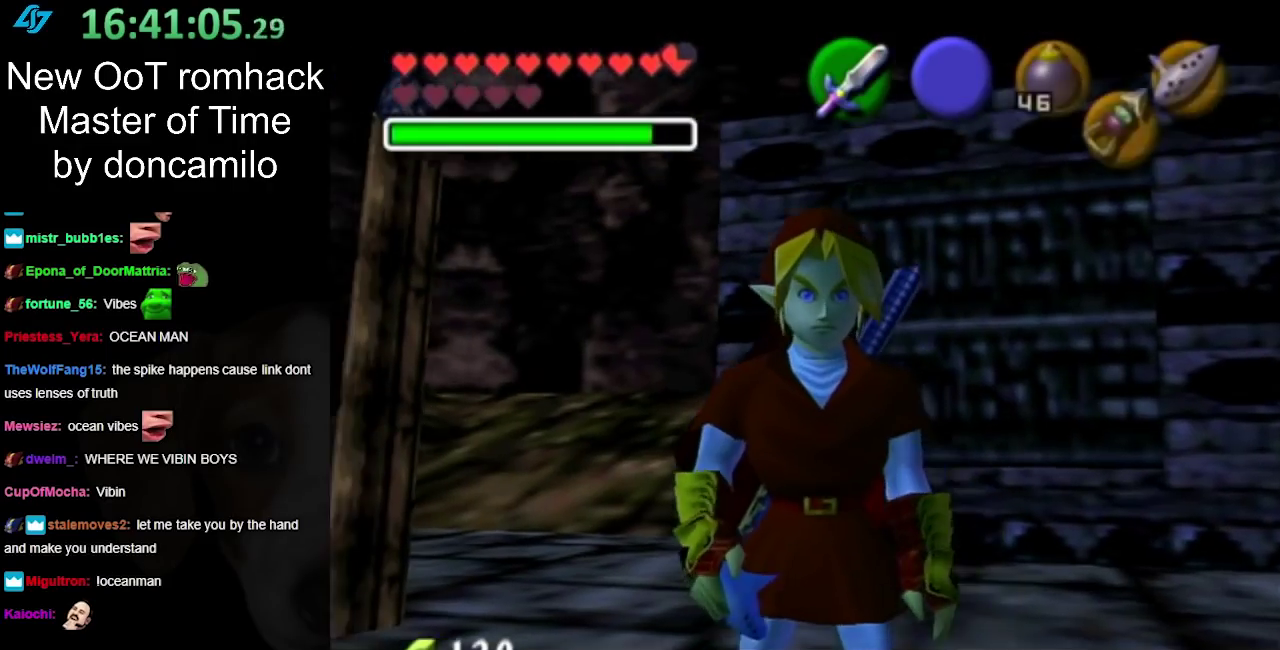
{"buttons": [], "events": [[100, "X", "up"], [183, "X", "down"], [250, "X", "up"]]}
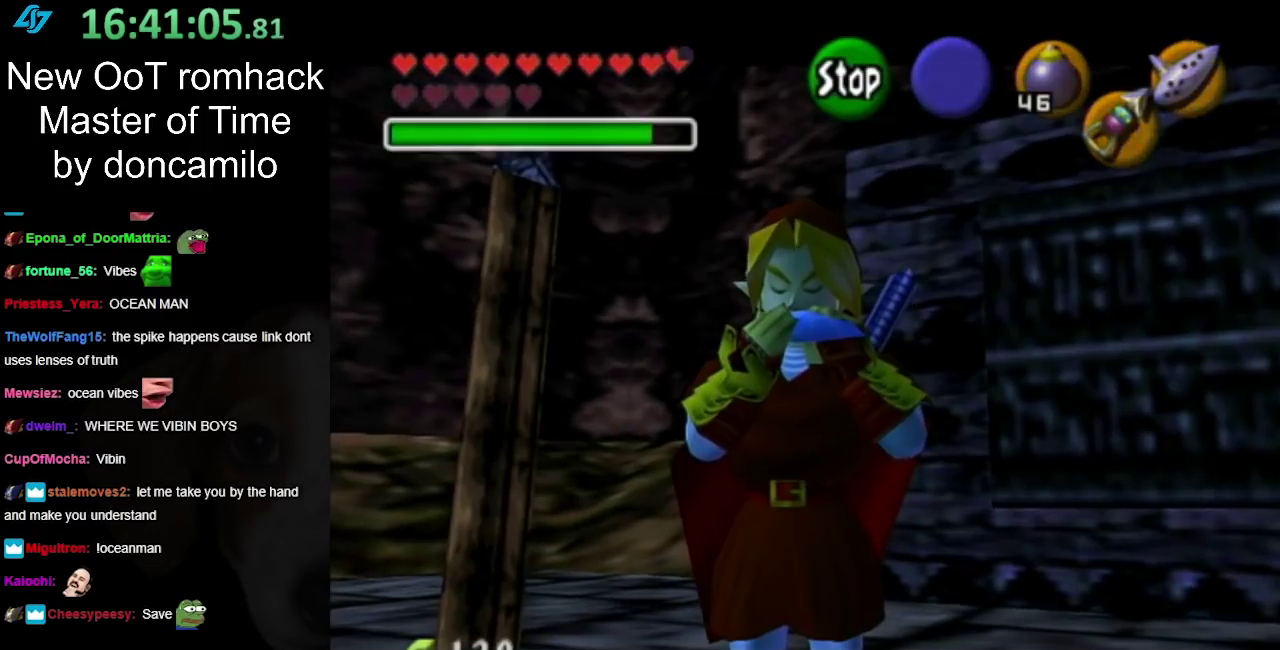
{"buttons": ["X"], "events": [[67, "A", "down"], [217, "A", "up"], [467, "X", "down"]]}
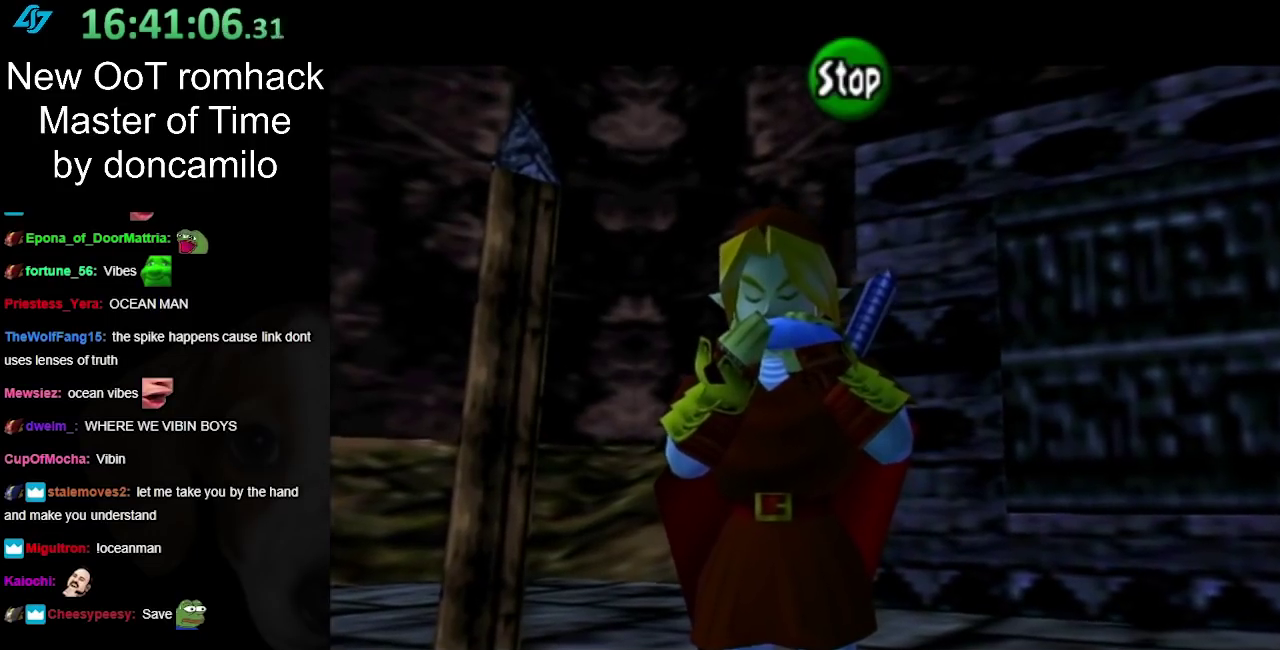
{"buttons": ["A"], "events": [[100, "X", "up"], [133, "Y", "down"], [283, "Y", "up"], [467, "A", "down"]]}
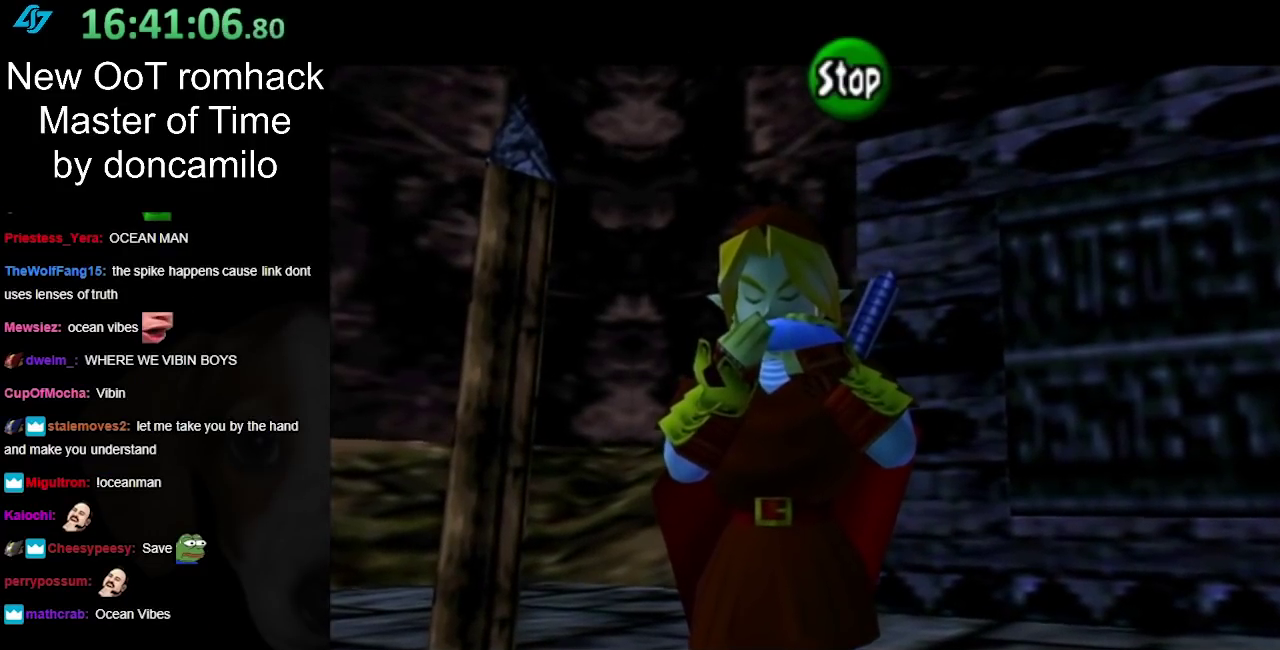
{"buttons": [], "events": [[133, "A", "up"]]}